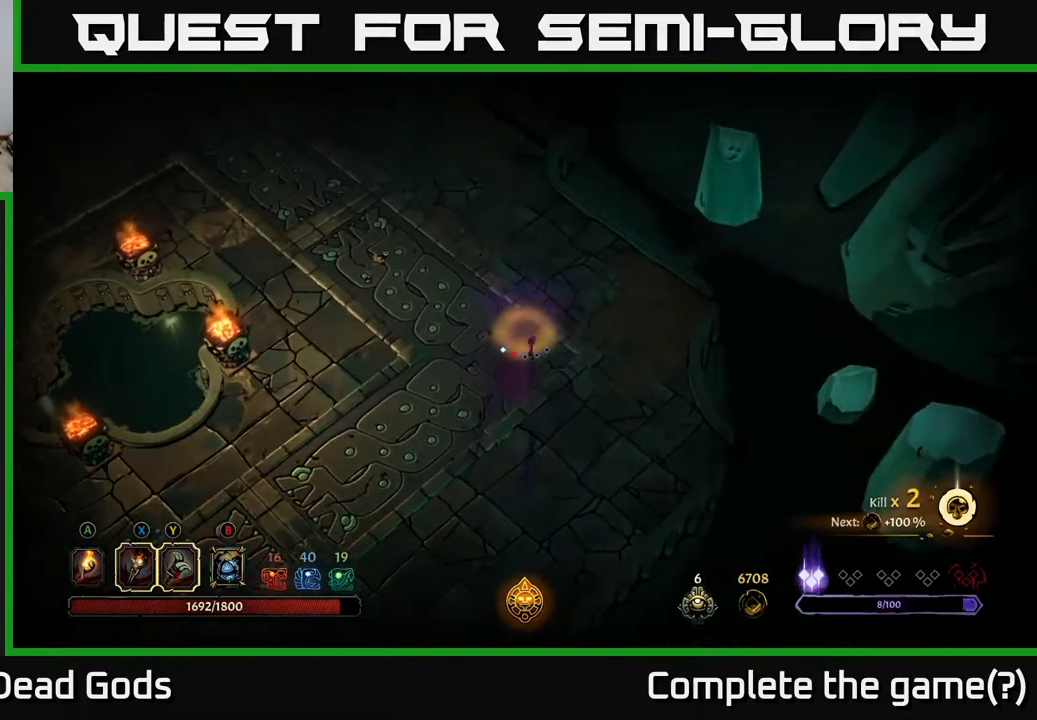
Gameplay with a controller (Xbox layout); each line is a JSON object with the inputs held at the frame after it. "events" lists button and stick changes between this image and that frame as [ms after this image, input, new state], when the widget could be followed in between.
{"buttons": [], "left_stick": "up", "right_stick": "center", "events": []}
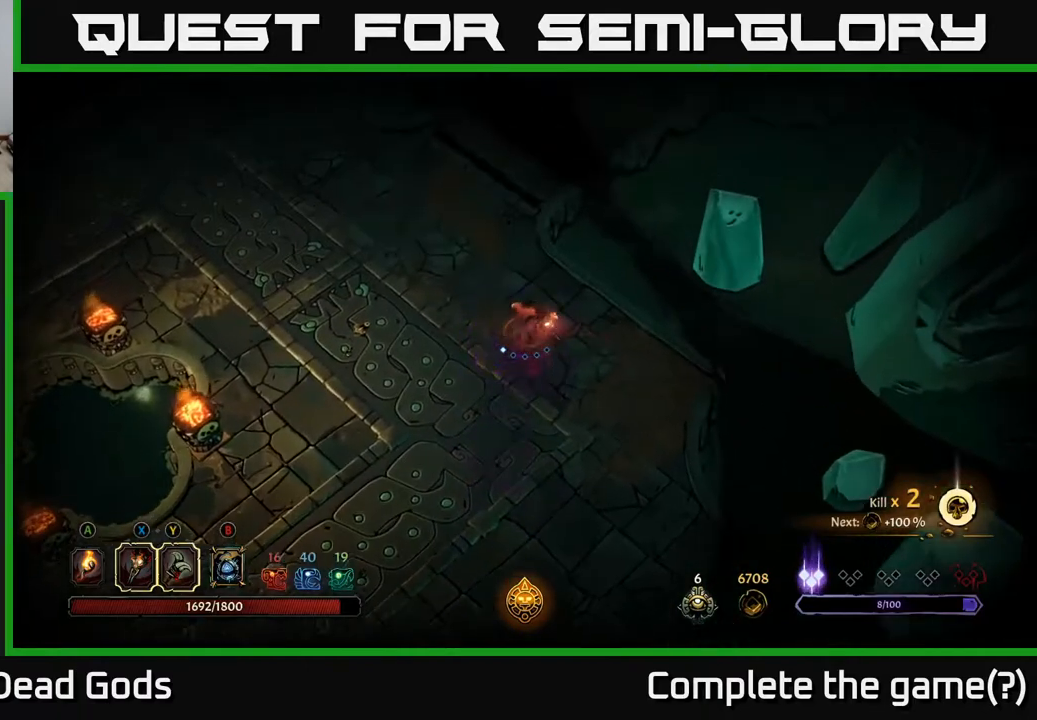
{"buttons": [], "left_stick": "up", "right_stick": "center", "events": []}
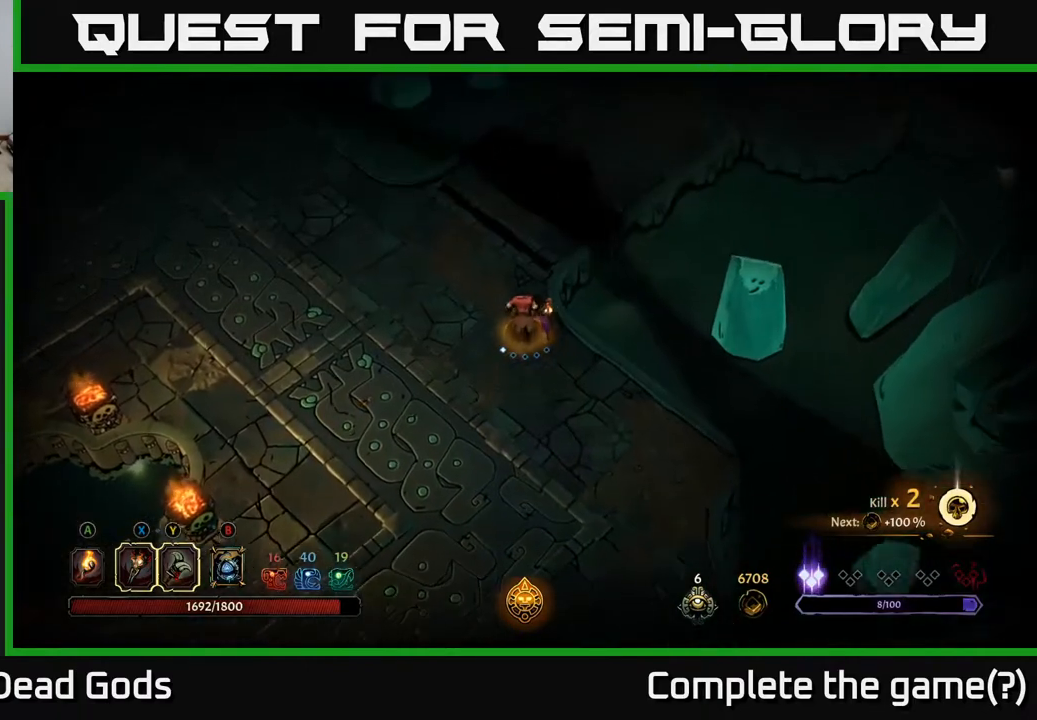
{"buttons": [], "left_stick": "up", "right_stick": "center", "events": []}
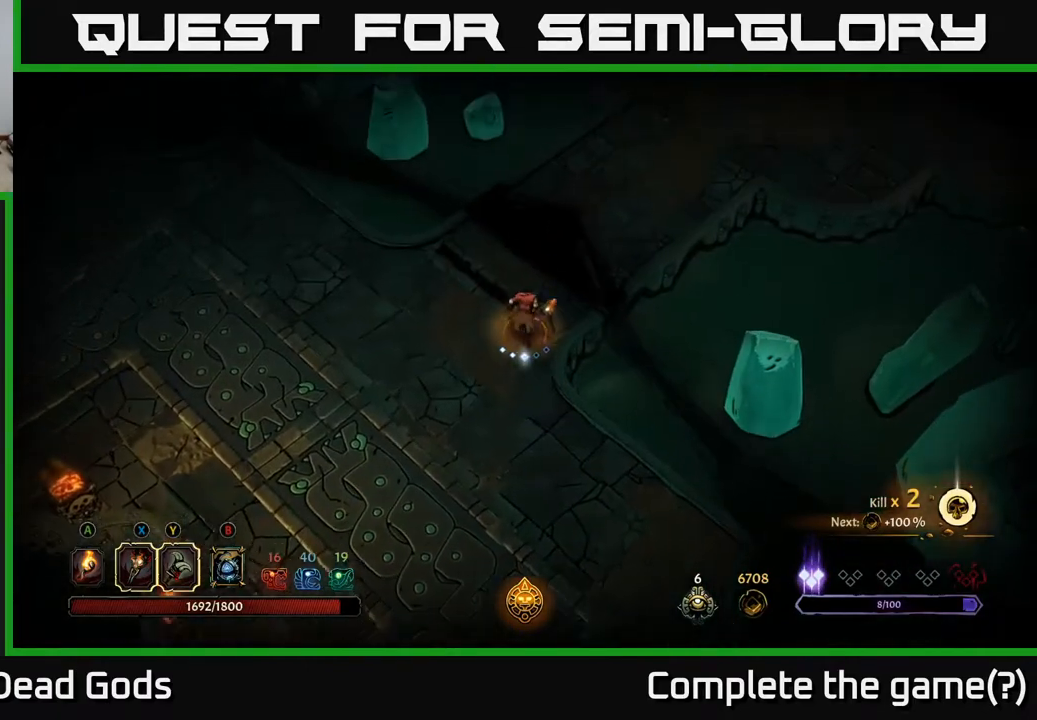
{"buttons": [], "left_stick": "up-right", "right_stick": "center", "events": [[50, "left_stick", "up-right"]]}
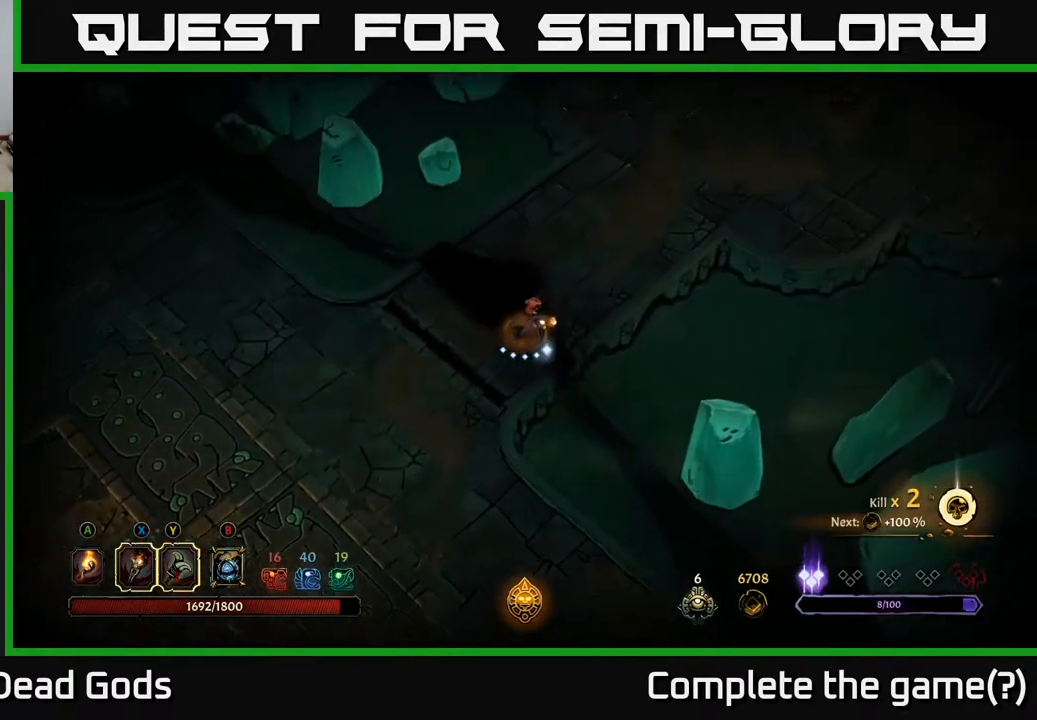
{"buttons": [], "left_stick": "up-right", "right_stick": "center", "events": []}
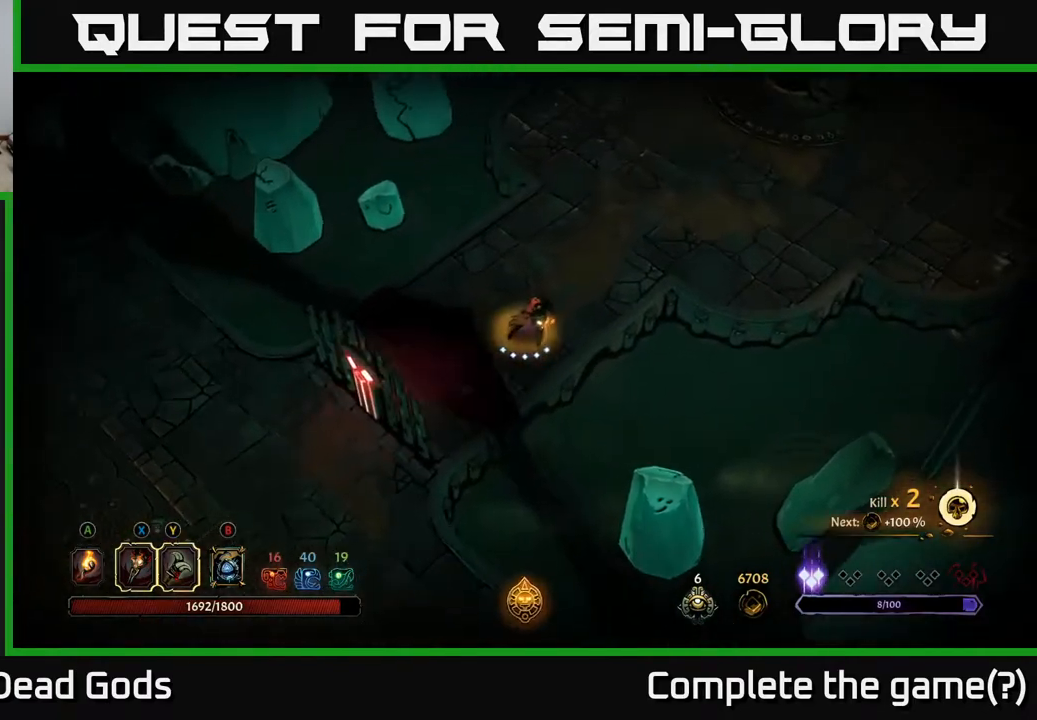
{"buttons": [], "left_stick": "up-right", "right_stick": "center", "events": []}
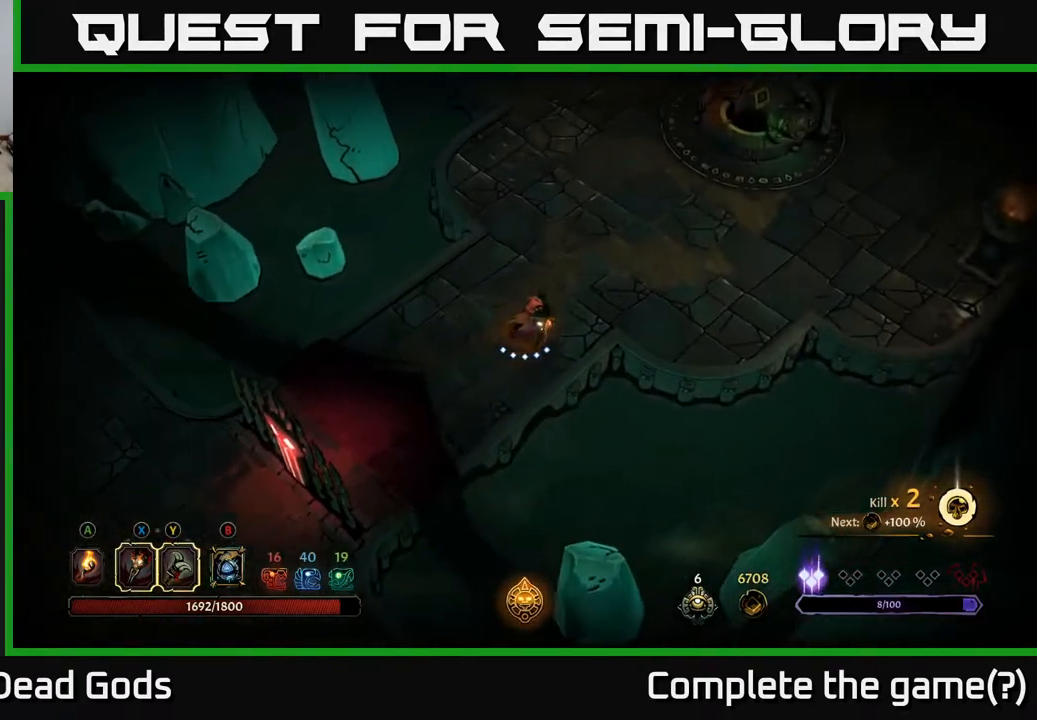
{"buttons": [], "left_stick": "up-right", "right_stick": "center", "events": []}
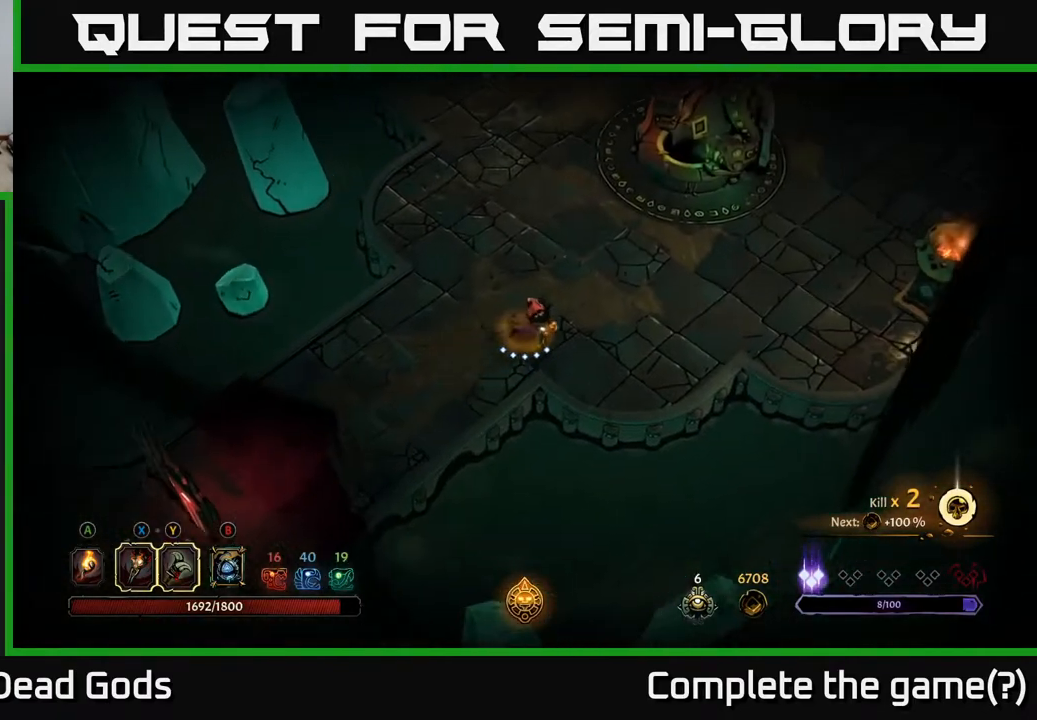
{"buttons": [], "left_stick": "up-right", "right_stick": "center", "events": []}
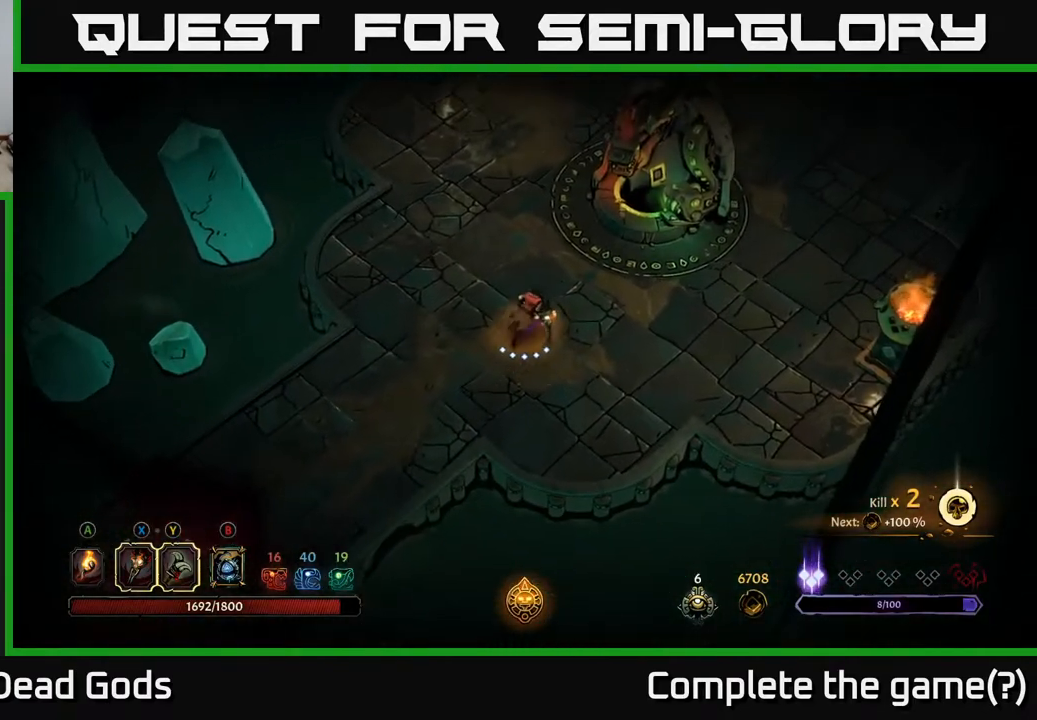
{"buttons": [], "left_stick": "up-right", "right_stick": "center", "events": []}
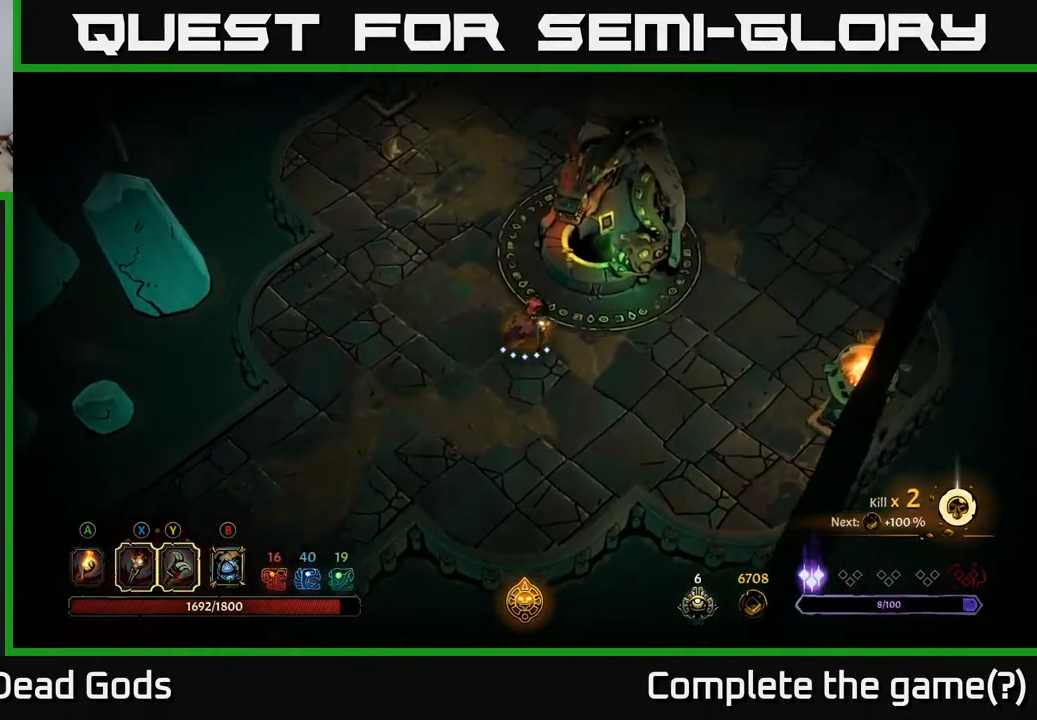
{"buttons": [], "left_stick": "center", "right_stick": "center", "events": [[267, "R1", "down"], [300, "left_stick", "center"], [333, "R1", "up"]]}
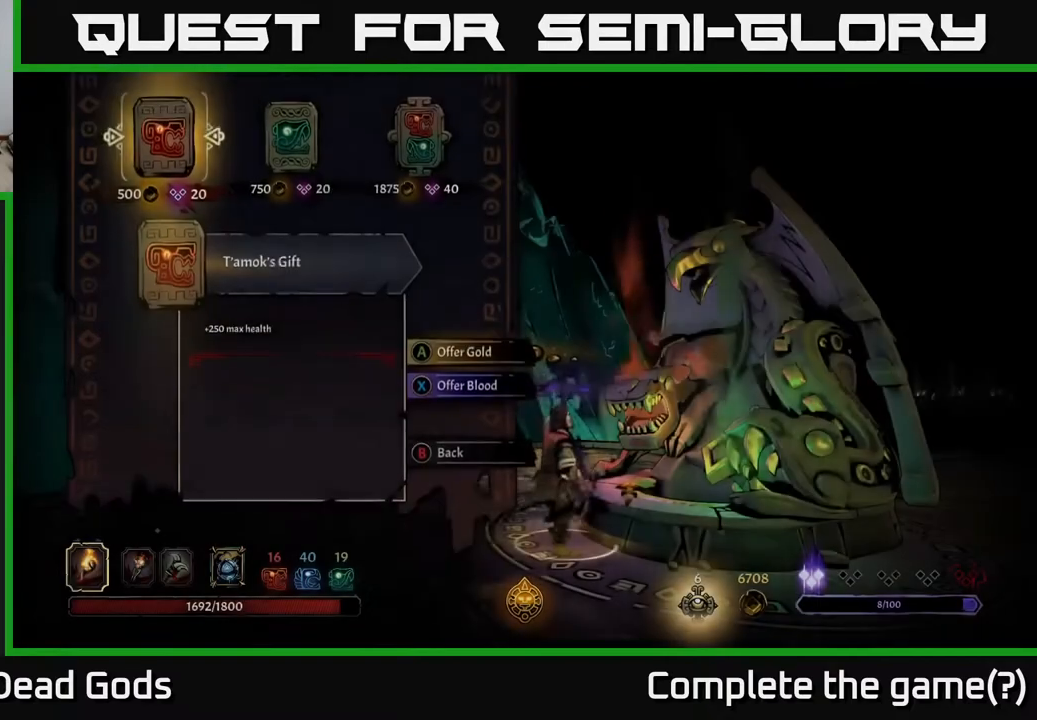
{"buttons": [], "left_stick": "center", "right_stick": "center", "events": []}
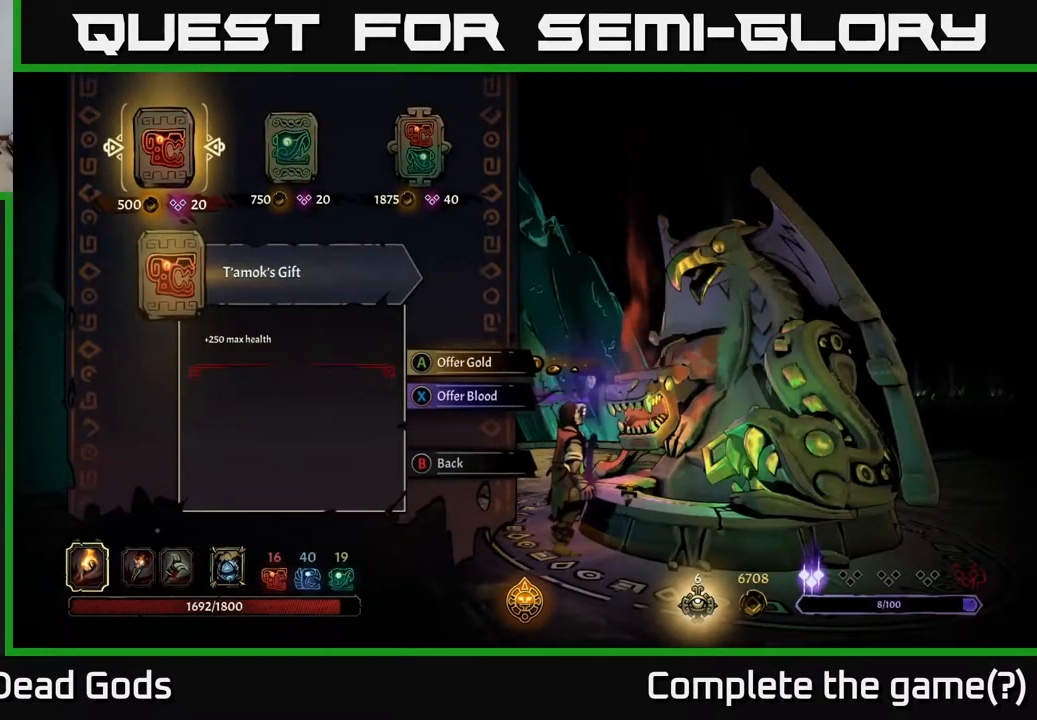
{"buttons": [], "left_stick": "center", "right_stick": "center", "events": [[50, "DPAD_RIGHT", "down"], [133, "DPAD_RIGHT", "up"], [233, "DPAD_RIGHT", "down"], [350, "DPAD_RIGHT", "up"]]}
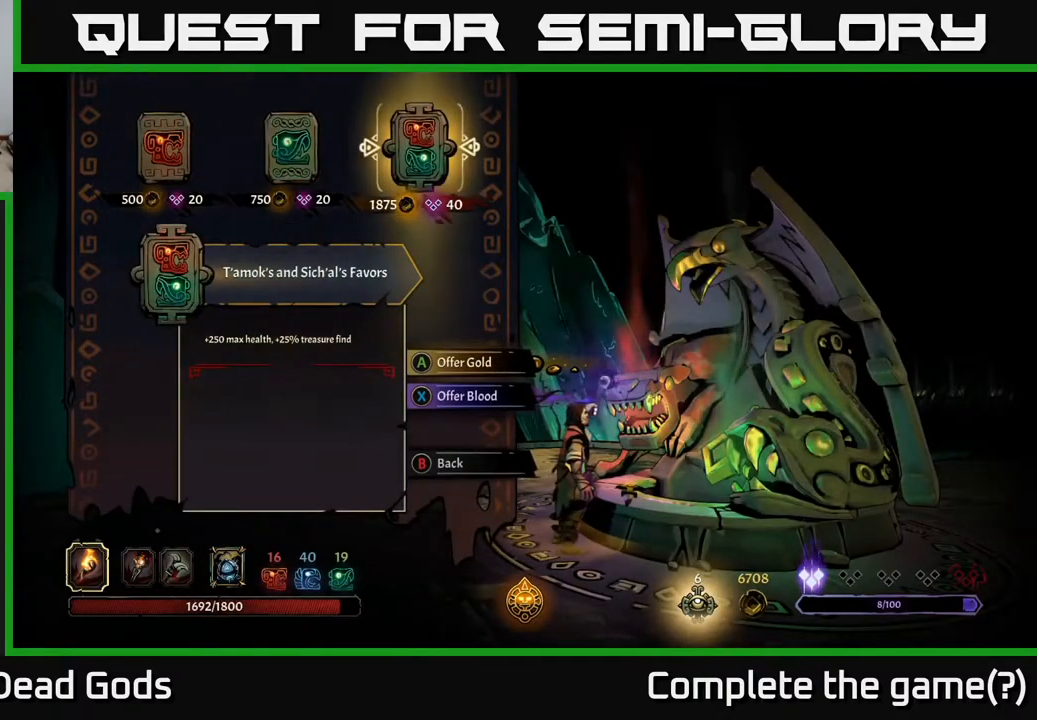
{"buttons": [], "left_stick": "center", "right_stick": "center", "events": []}
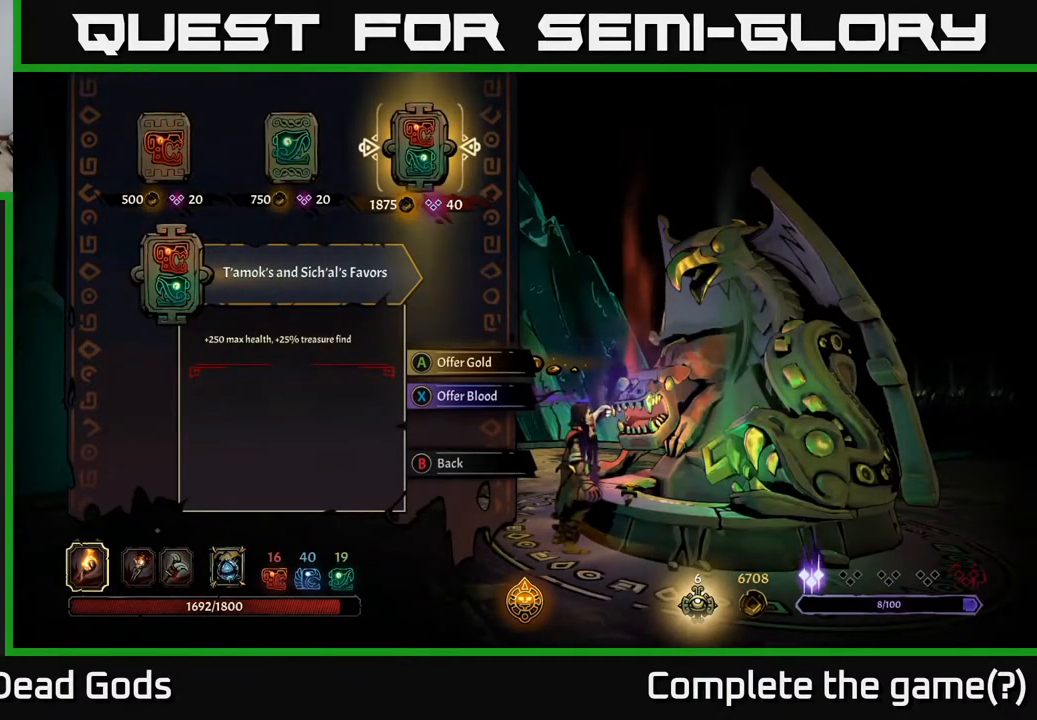
{"buttons": [], "left_stick": "center", "right_stick": "center", "events": []}
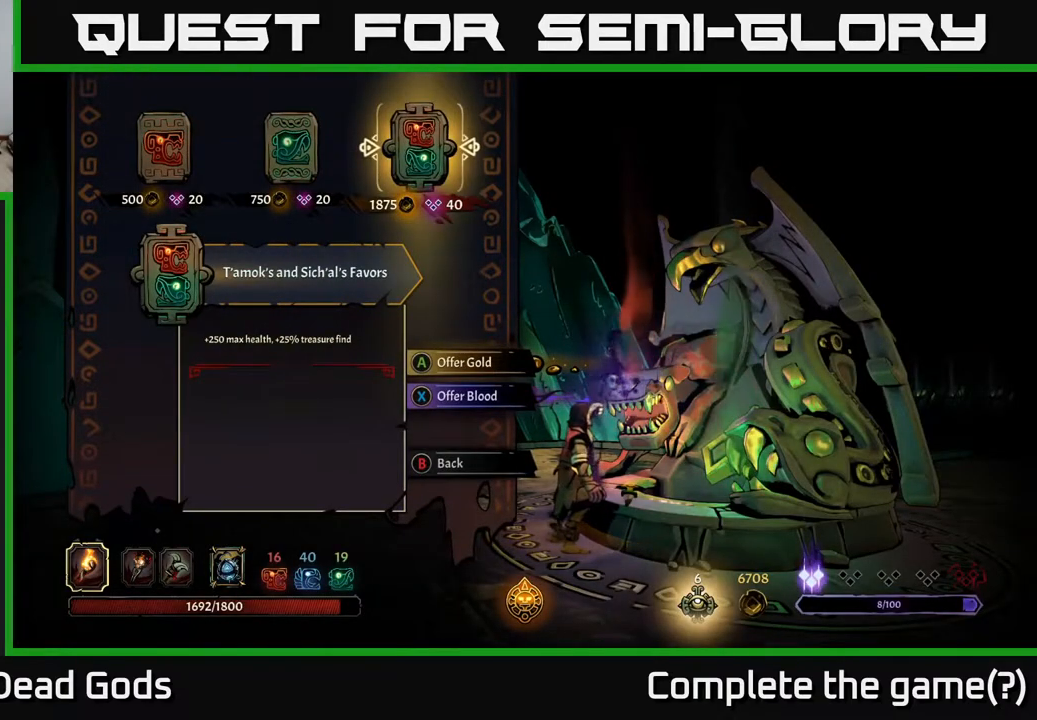
{"buttons": [], "left_stick": "center", "right_stick": "center", "events": []}
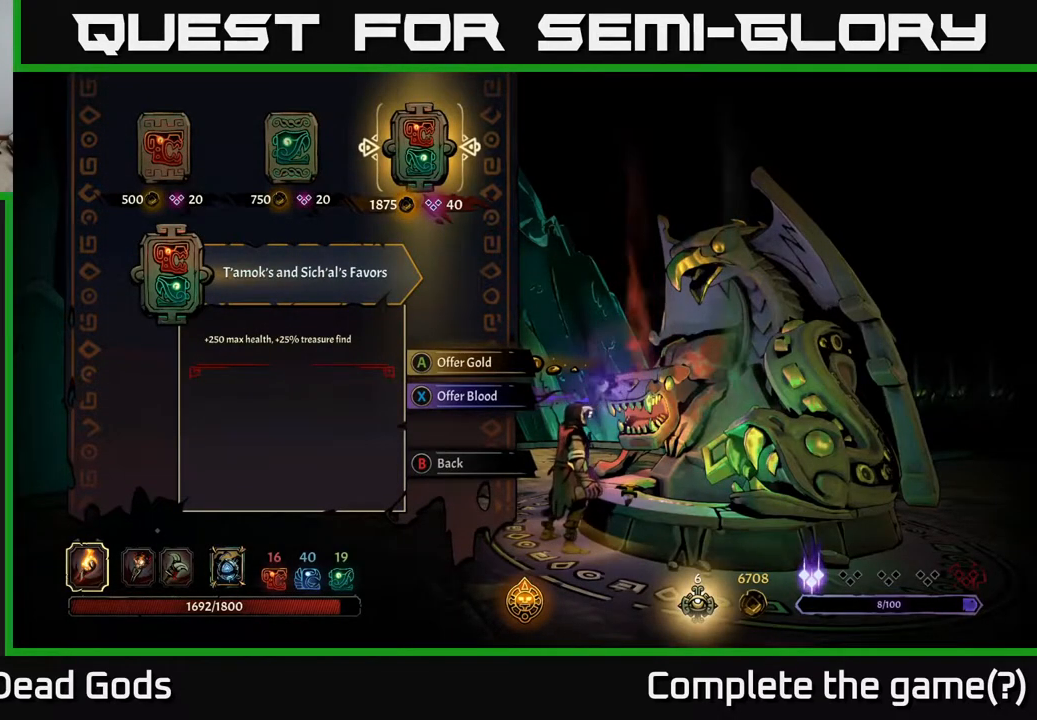
{"buttons": [], "left_stick": "center", "right_stick": "center", "events": [[217, "DPAD_LEFT", "down"], [350, "DPAD_LEFT", "up"]]}
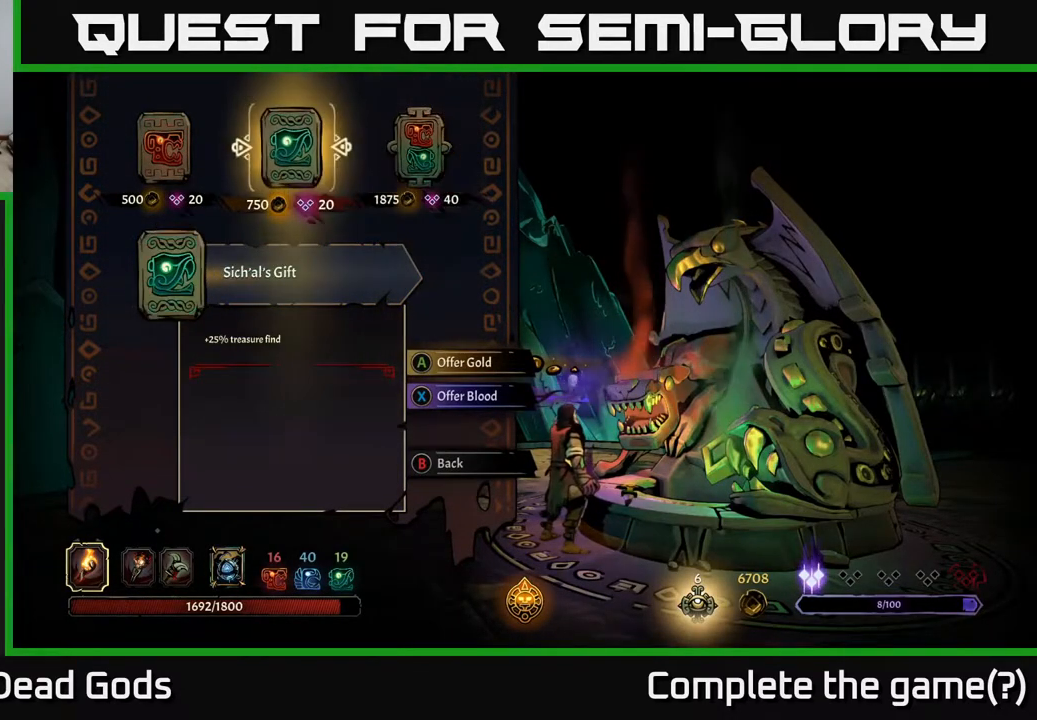
{"buttons": [], "left_stick": "center", "right_stick": "center", "events": [[100, "DPAD_RIGHT", "down"], [250, "DPAD_RIGHT", "up"], [367, "DPAD_LEFT", "down"], [467, "DPAD_LEFT", "up"]]}
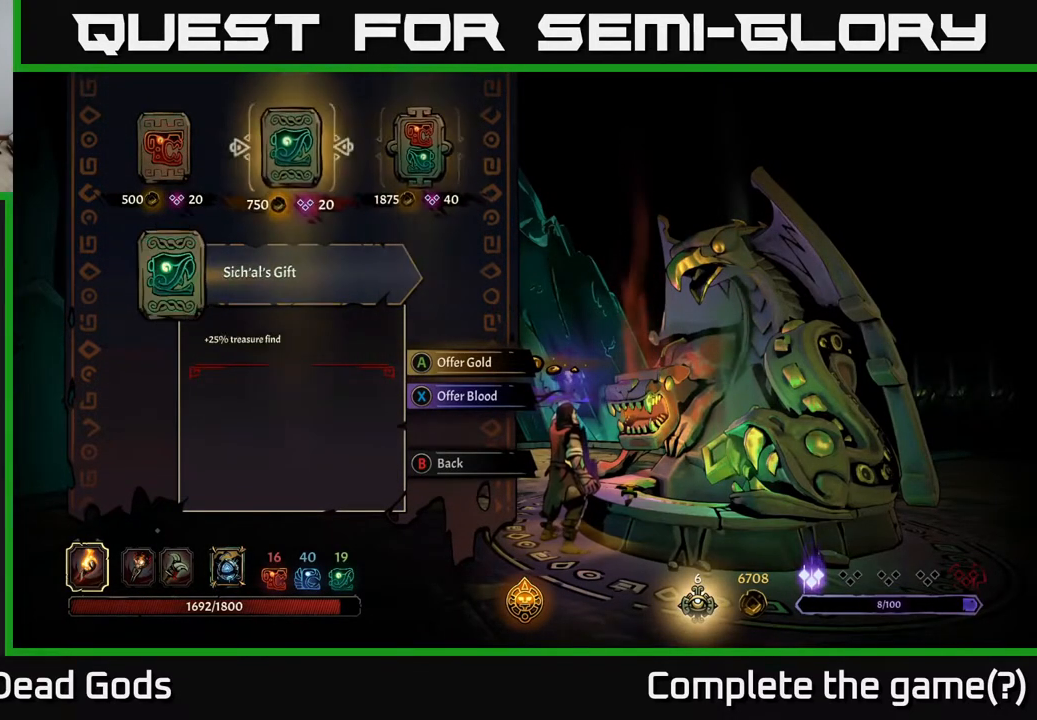
{"buttons": [], "left_stick": "center", "right_stick": "center", "events": [[50, "DPAD_LEFT", "down"], [183, "DPAD_LEFT", "up"]]}
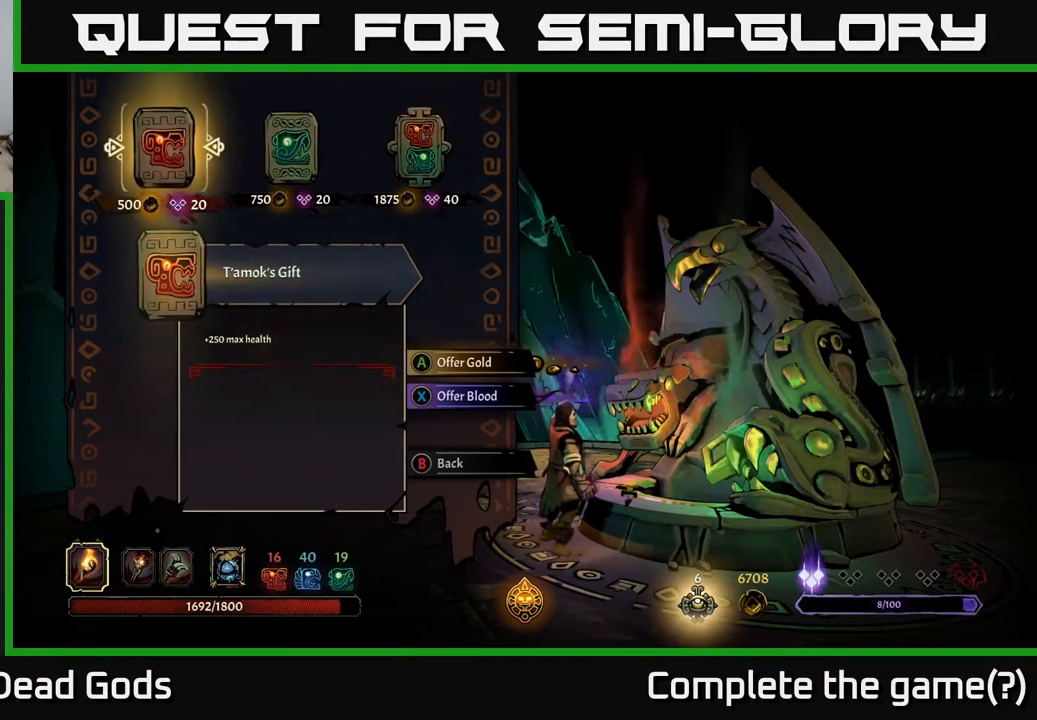
{"buttons": [], "left_stick": "center", "right_stick": "center", "events": []}
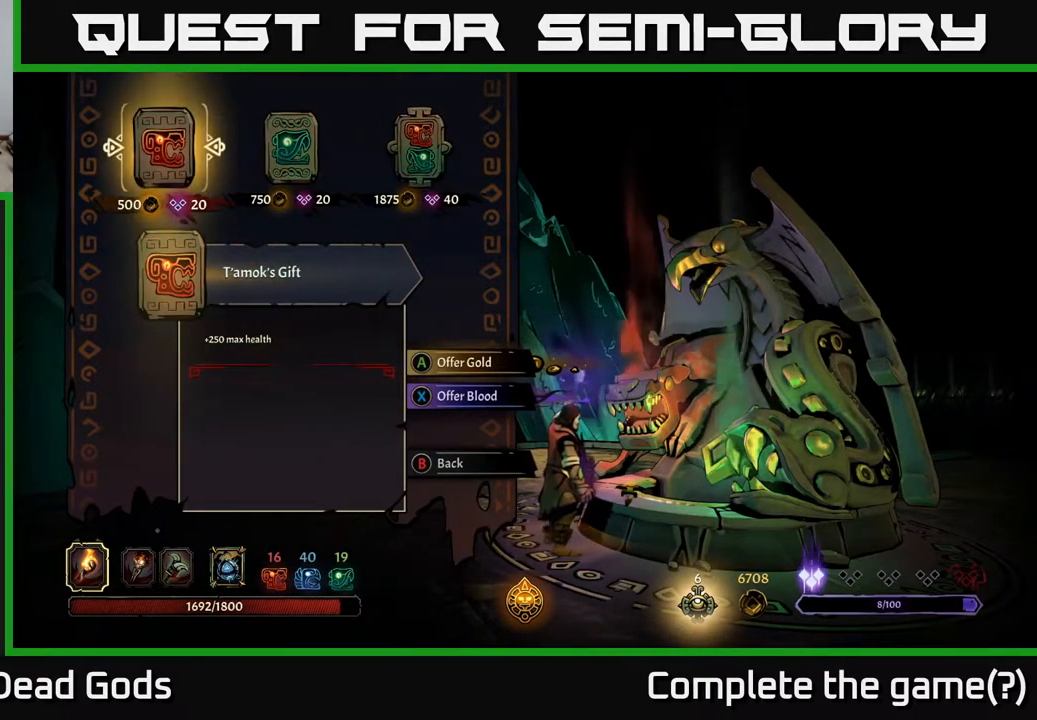
{"buttons": [], "left_stick": "center", "right_stick": "center", "events": []}
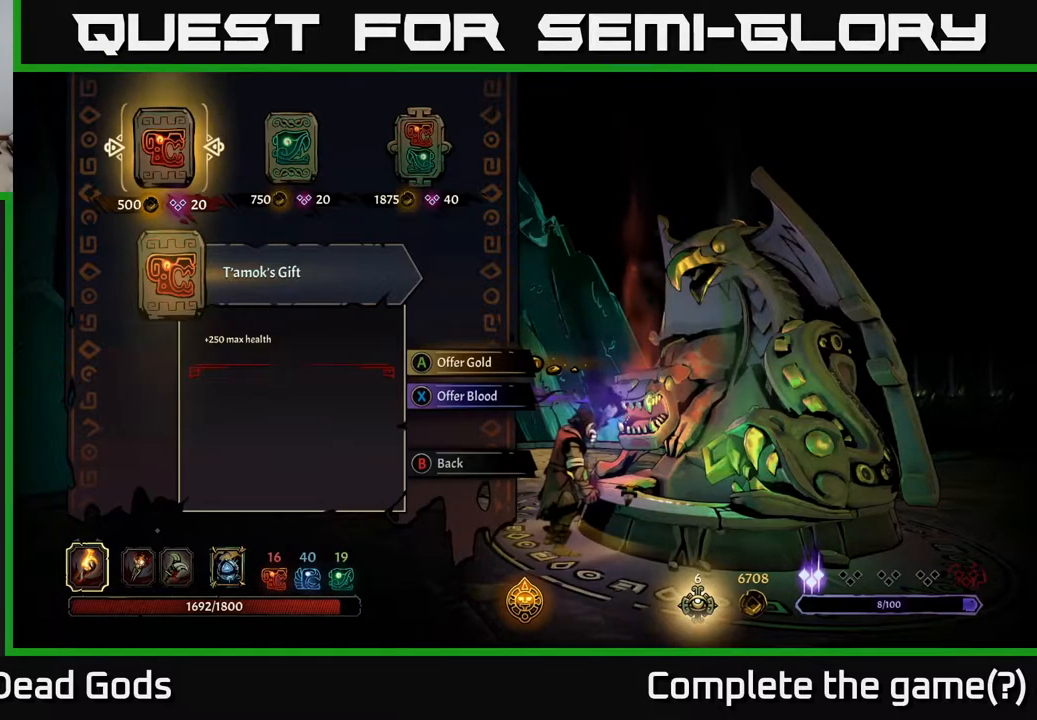
{"buttons": [], "left_stick": "center", "right_stick": "center", "events": []}
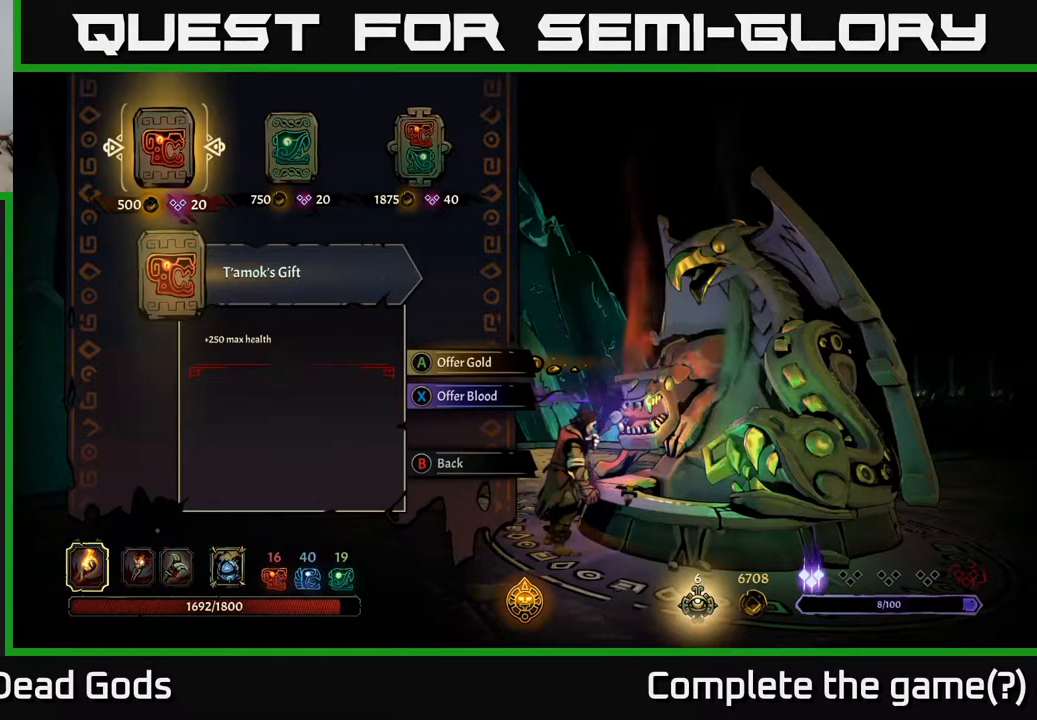
{"buttons": [], "left_stick": "center", "right_stick": "center", "events": []}
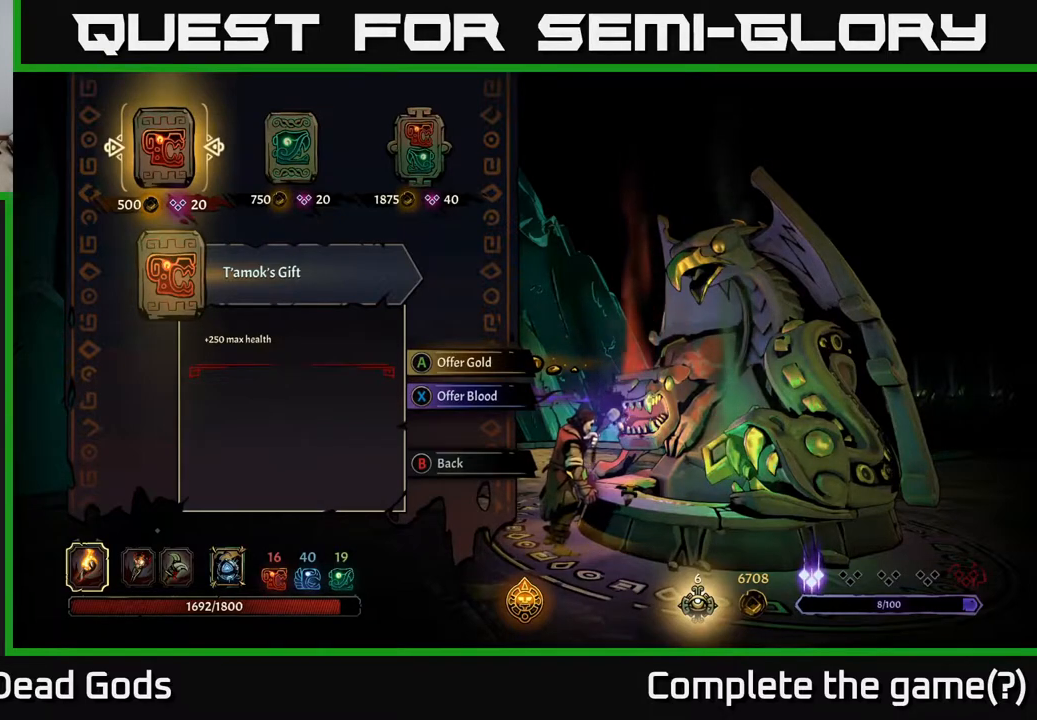
{"buttons": [], "left_stick": "center", "right_stick": "center", "events": []}
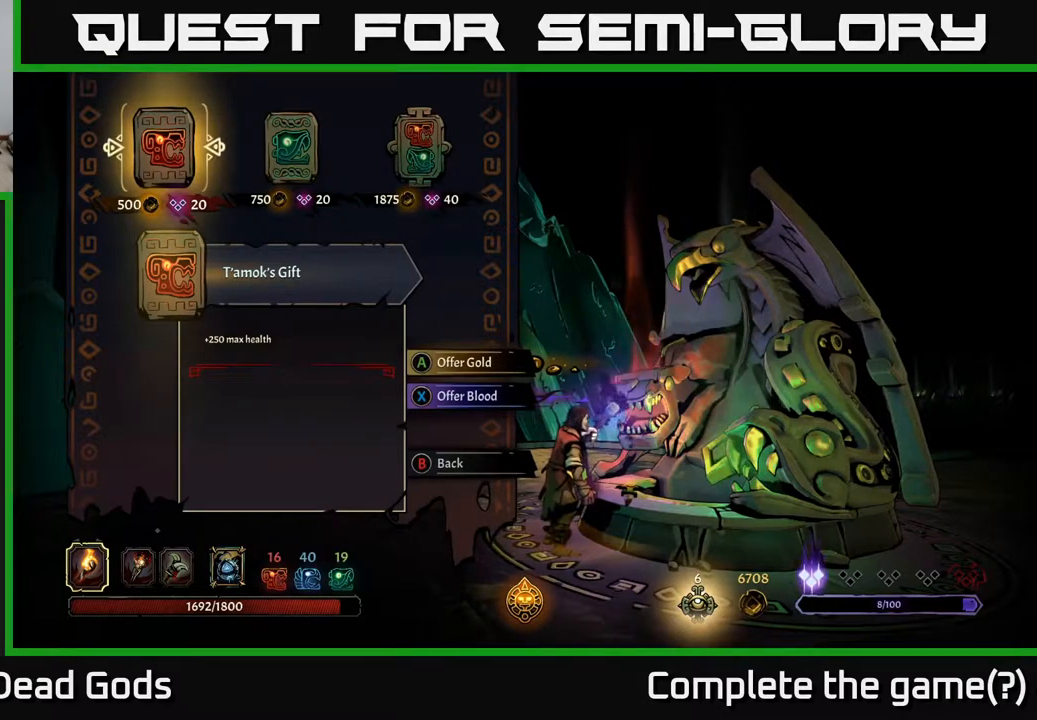
{"buttons": [], "left_stick": "center", "right_stick": "center", "events": []}
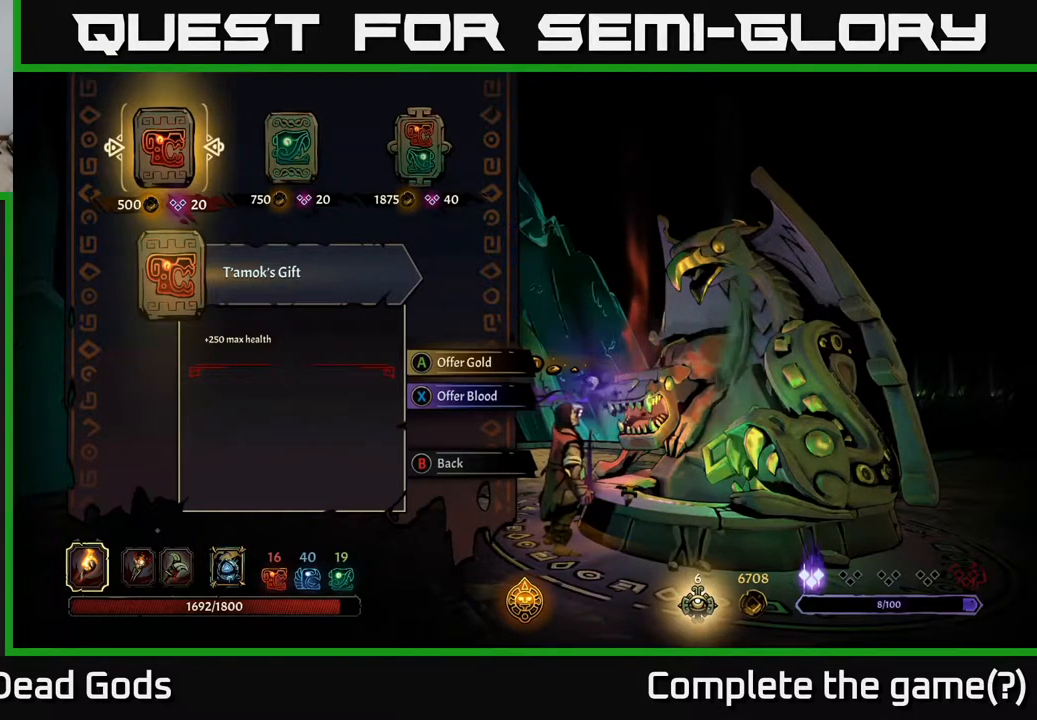
{"buttons": [], "left_stick": "center", "right_stick": "center", "events": []}
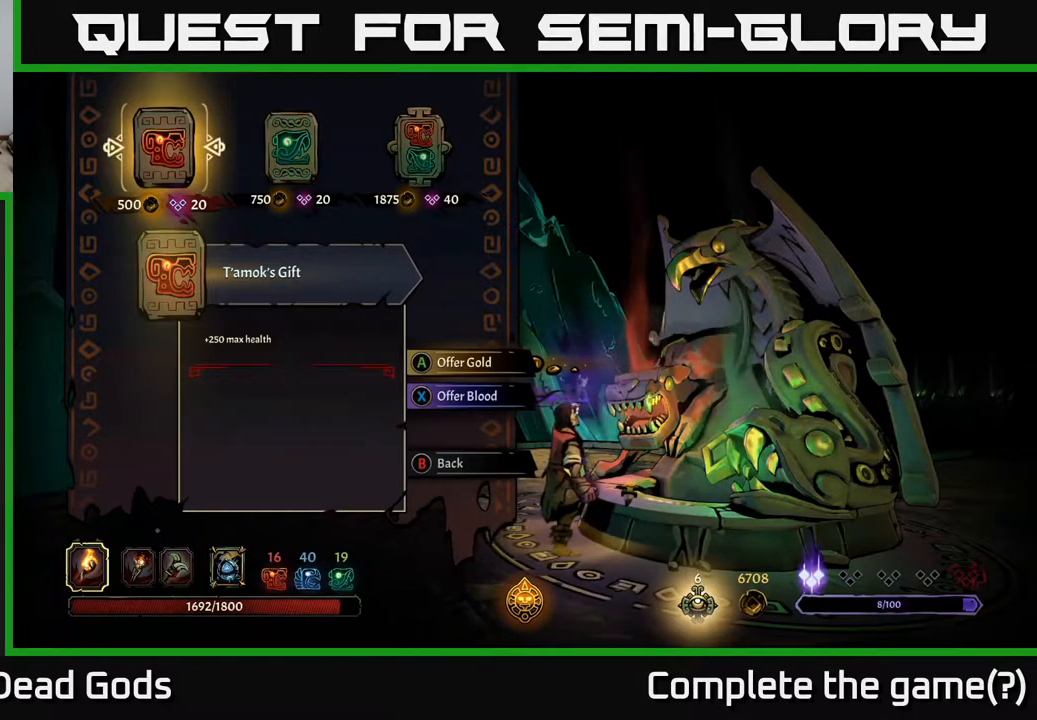
{"buttons": [], "left_stick": "center", "right_stick": "center", "events": [[233, "DPAD_RIGHT", "down"], [300, "DPAD_RIGHT", "up"]]}
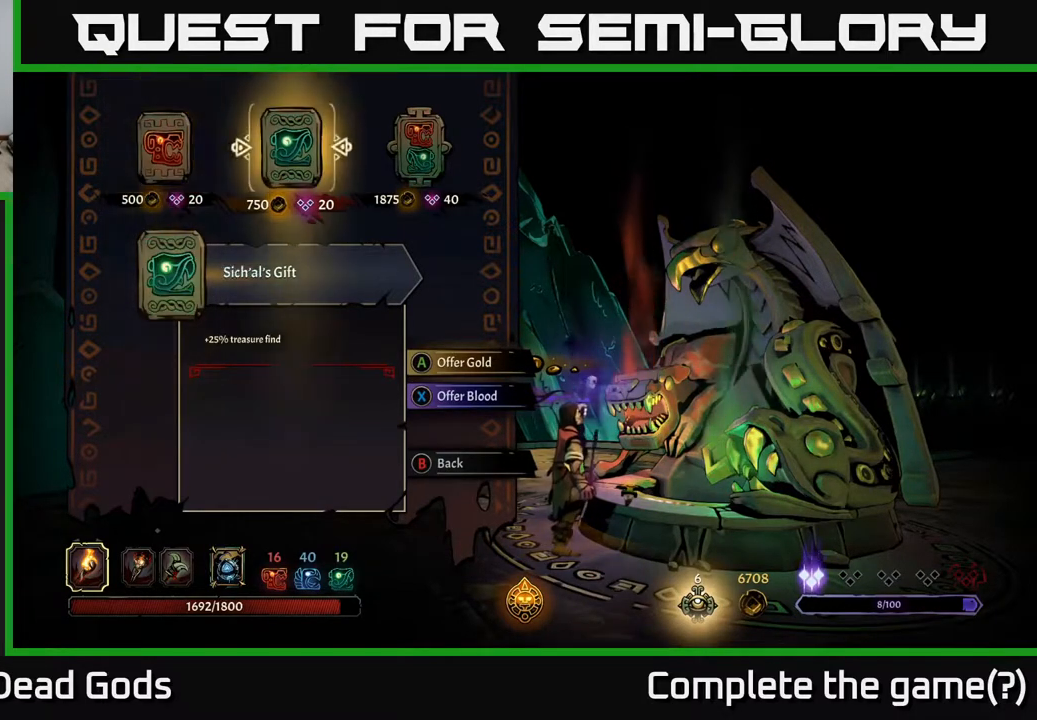
{"buttons": [], "left_stick": "center", "right_stick": "center", "events": [[33, "DPAD_LEFT", "down"], [150, "DPAD_LEFT", "up"], [300, "DPAD_RIGHT", "down"], [400, "DPAD_RIGHT", "up"]]}
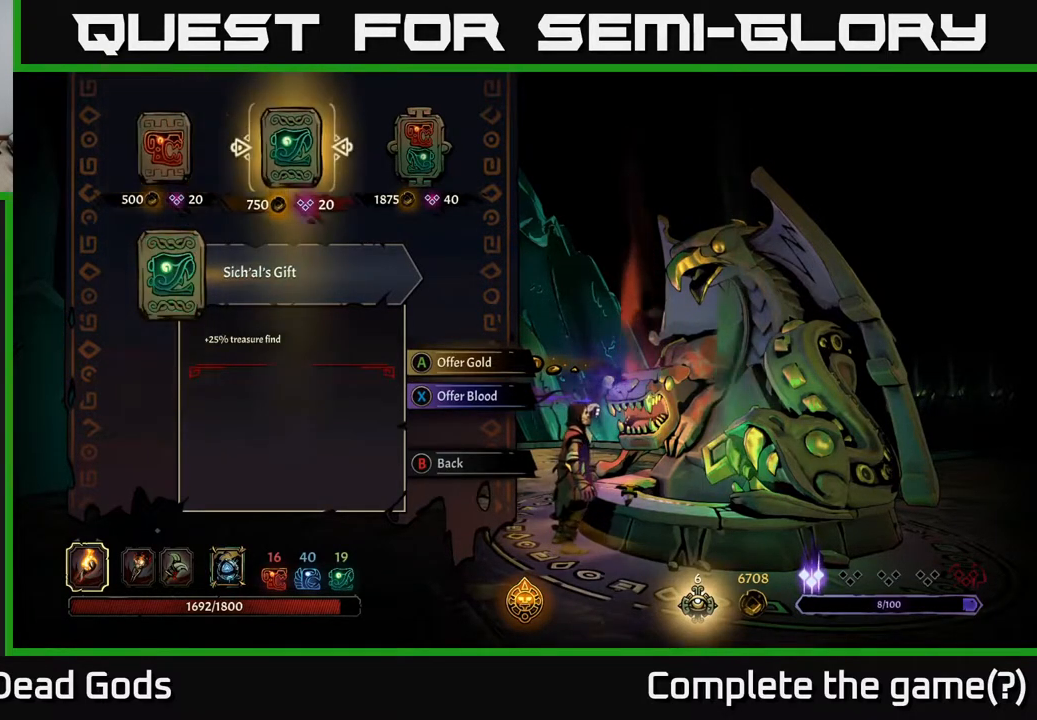
{"buttons": ["A"], "left_stick": "center", "right_stick": "center", "events": [[167, "DPAD_LEFT", "down"], [283, "DPAD_LEFT", "up"], [450, "A", "down"]]}
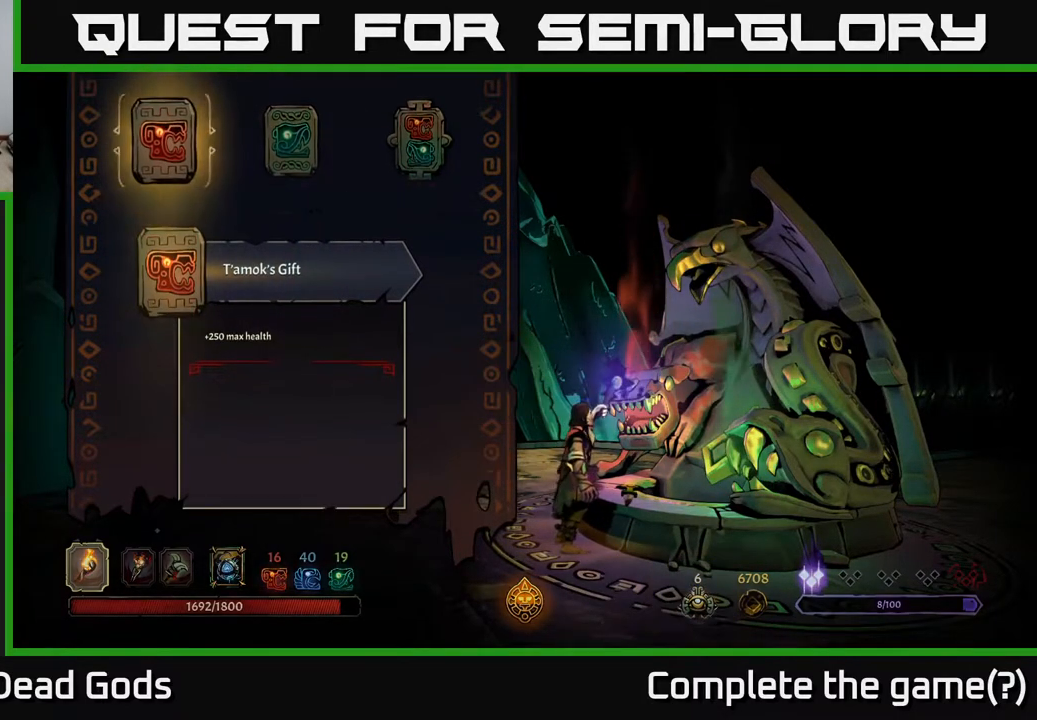
{"buttons": [], "left_stick": "center", "right_stick": "center", "events": [[33, "A", "up"]]}